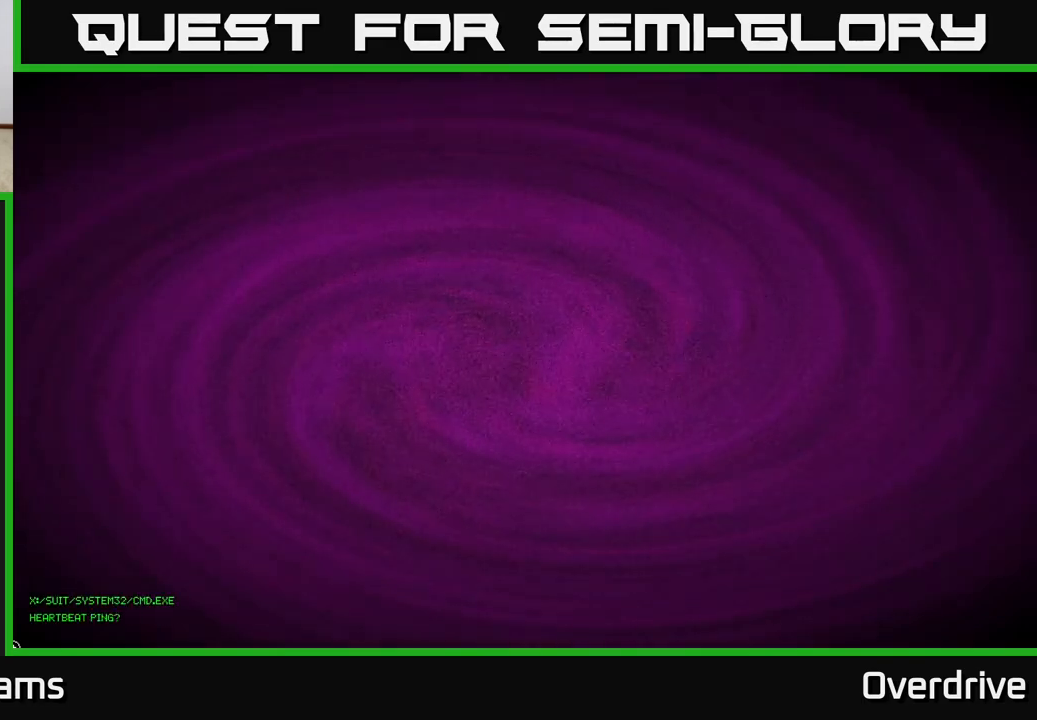
Gameplay with a controller (Xbox layout); each line is a JSON object with the inputs held at the frame after it. "events" lists button and stick changes between this image and that frame as [ms after this image, input, new state], when the widget could be followed in between.
{"buttons": ["A"], "left_stick": "center", "right_stick": "center", "events": [[483, "A", "down"]]}
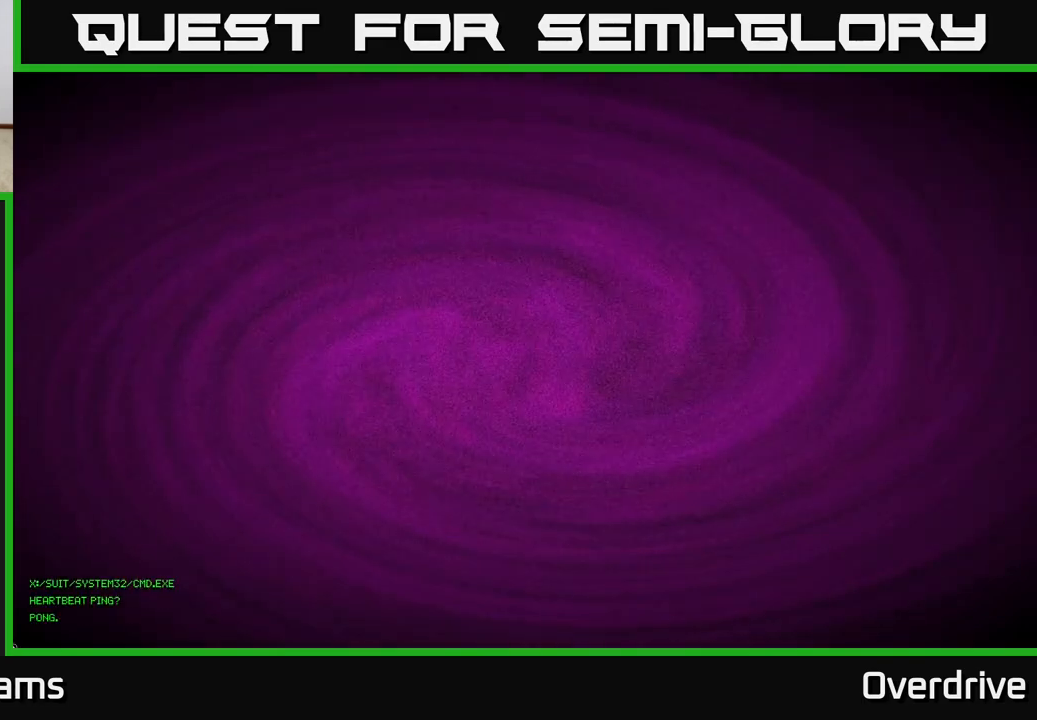
{"buttons": [], "left_stick": "center", "right_stick": "center", "events": [[133, "A", "up"]]}
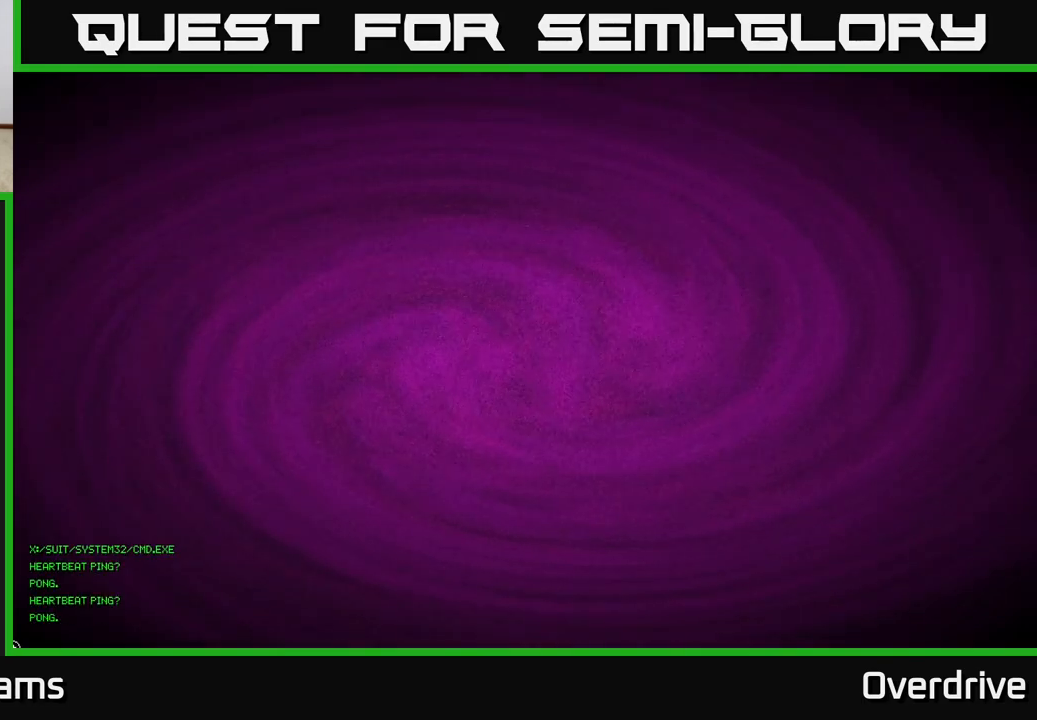
{"buttons": ["A"], "left_stick": "center", "right_stick": "center", "events": [[133, "A", "down"]]}
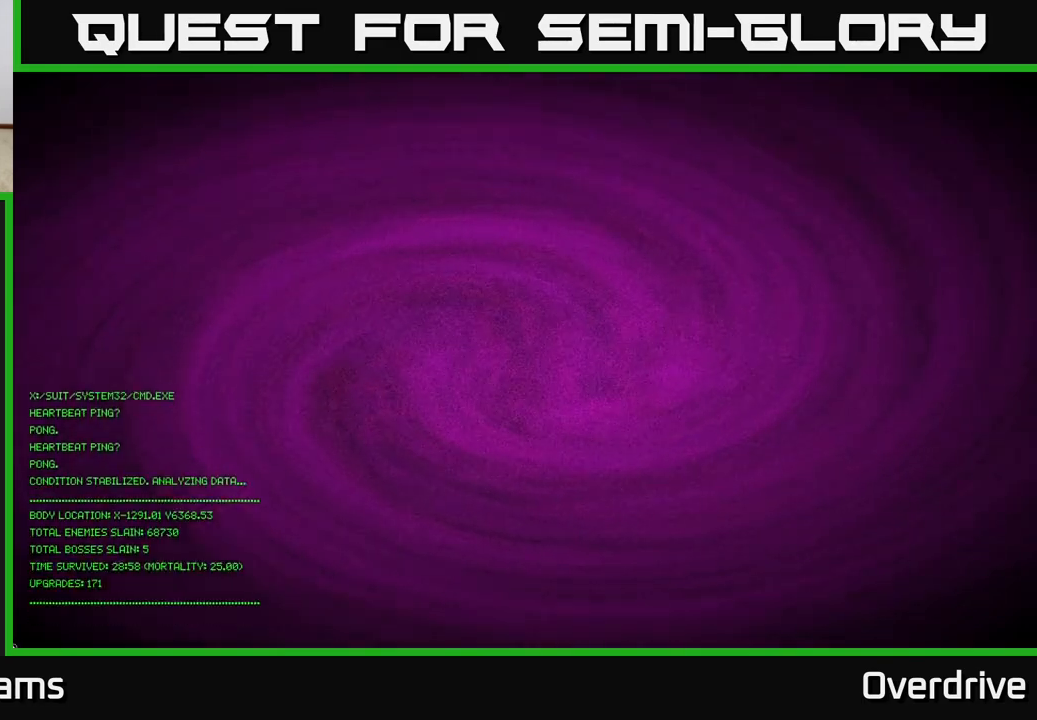
{"buttons": [], "left_stick": "center", "right_stick": "center", "events": [[100, "A", "up"]]}
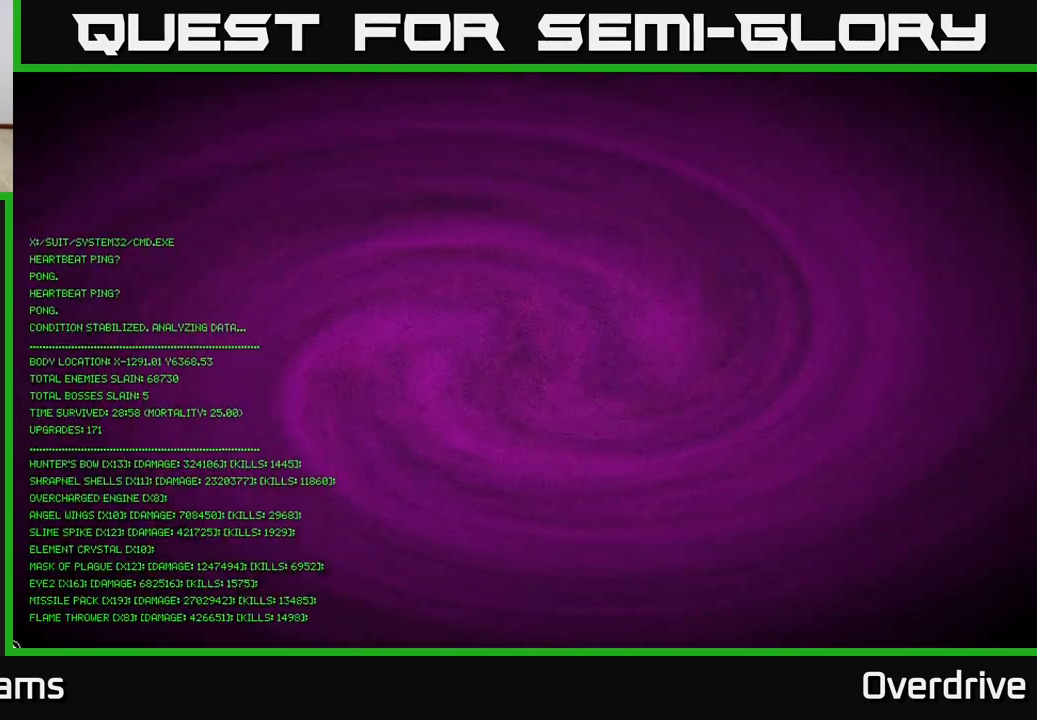
{"buttons": [], "left_stick": "center", "right_stick": "center", "events": []}
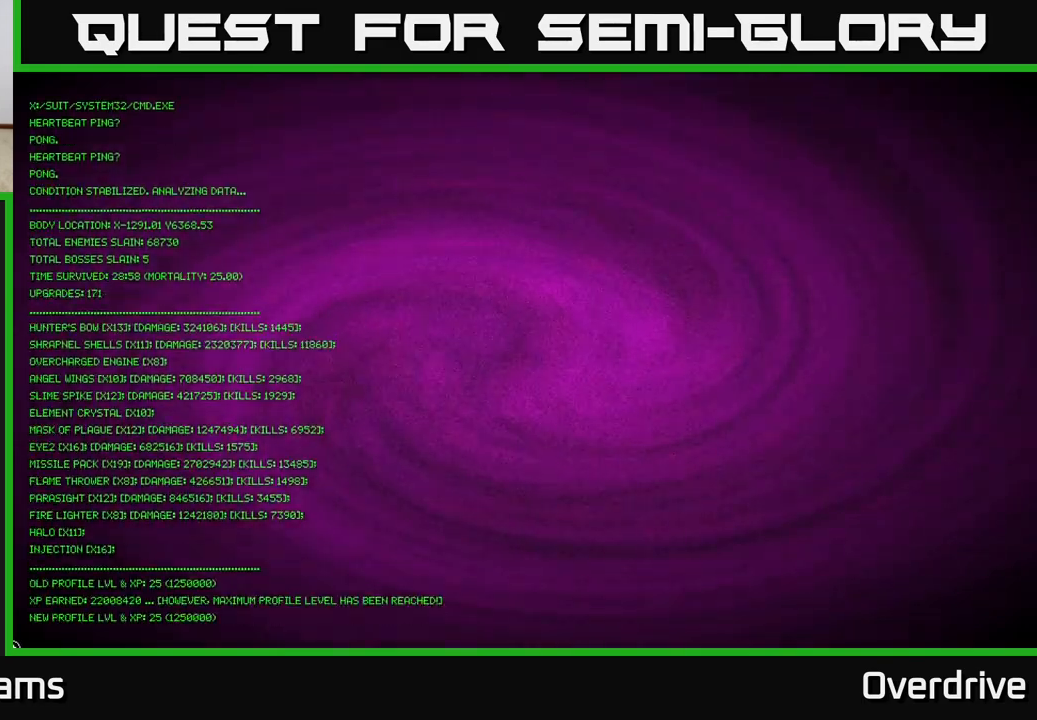
{"buttons": [], "left_stick": "center", "right_stick": "center", "events": []}
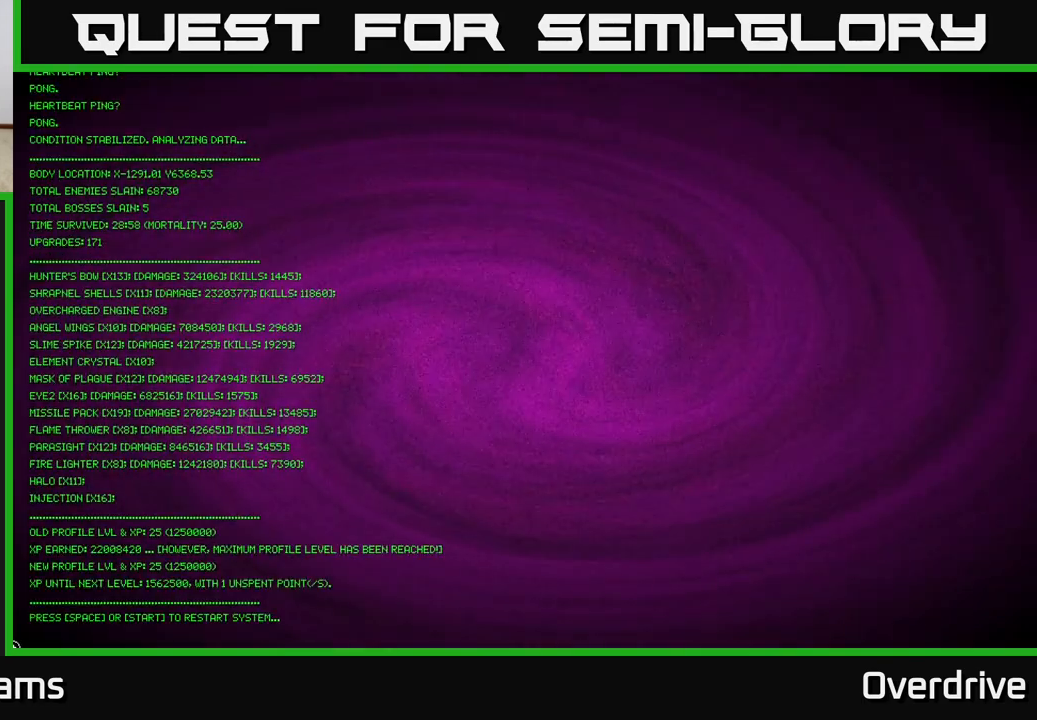
{"buttons": [], "left_stick": "center", "right_stick": "center", "events": []}
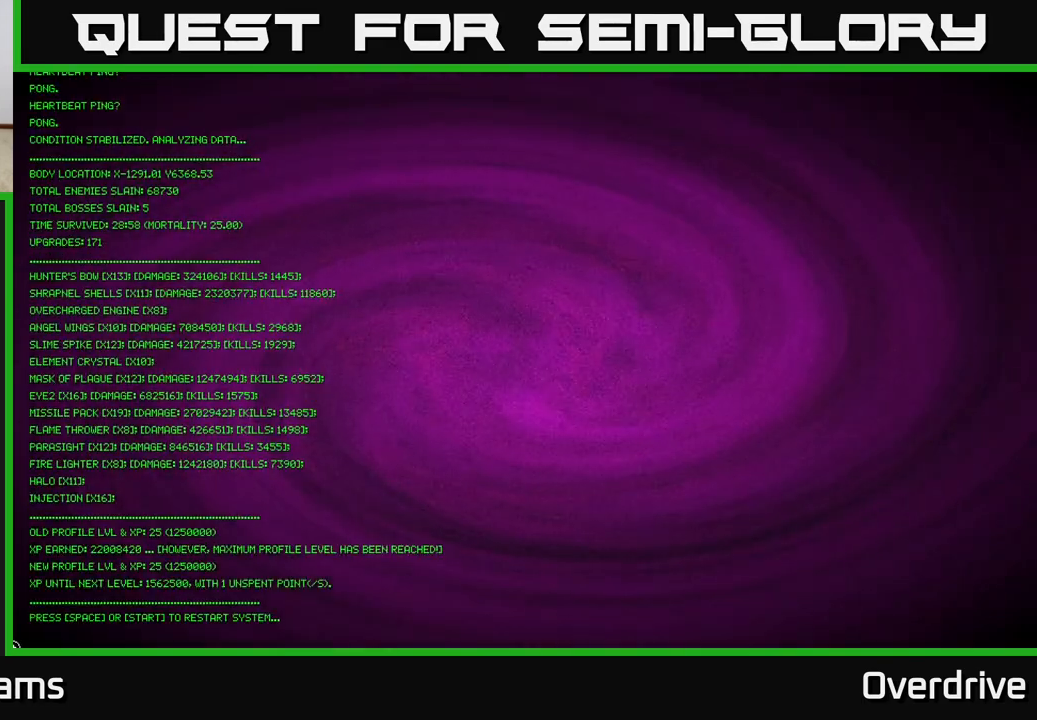
{"buttons": [], "left_stick": "center", "right_stick": "center", "events": []}
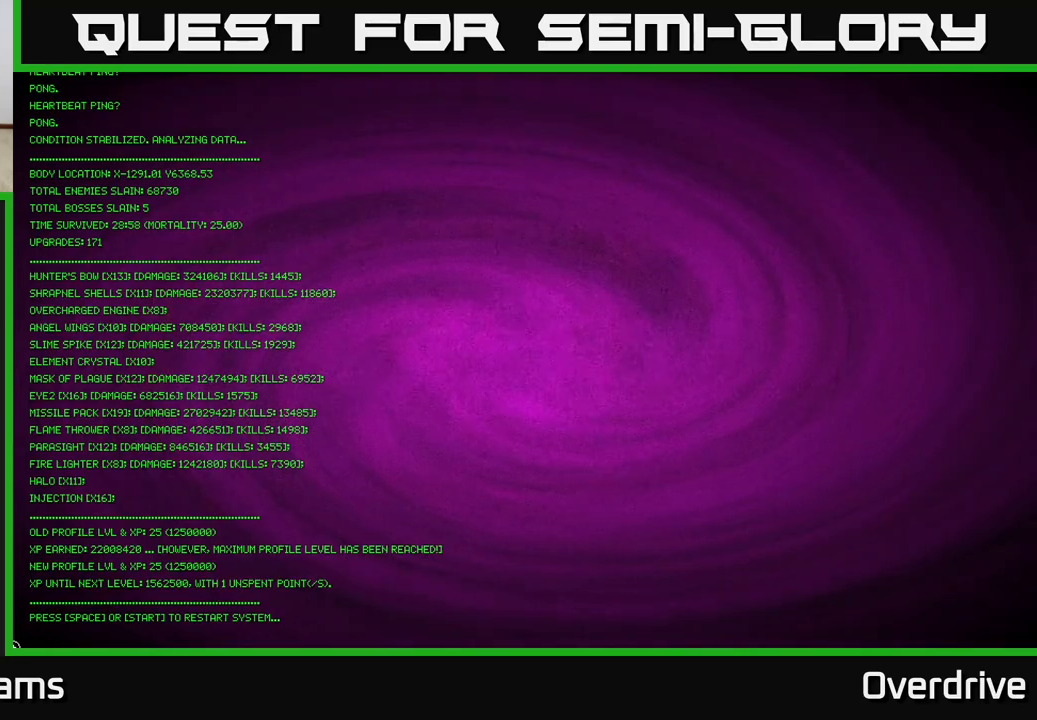
{"buttons": [], "left_stick": "center", "right_stick": "center", "events": [[167, "A", "down"], [267, "A", "up"]]}
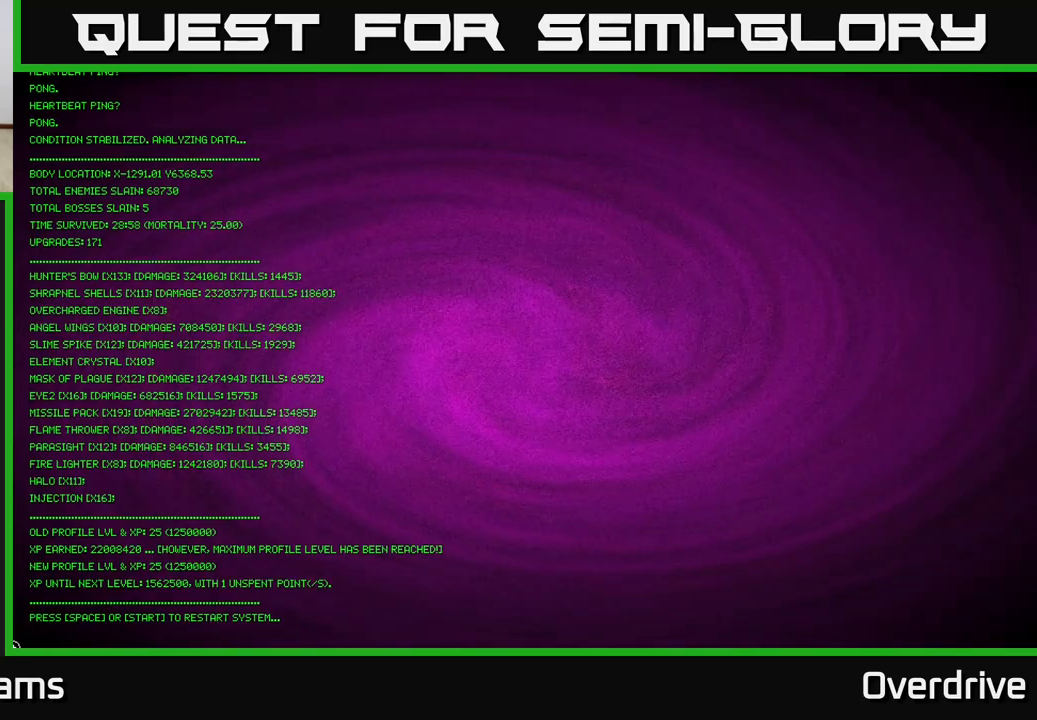
{"buttons": [], "left_stick": "center", "right_stick": "center", "events": [[350, "START", "down"], [500, "START", "up"]]}
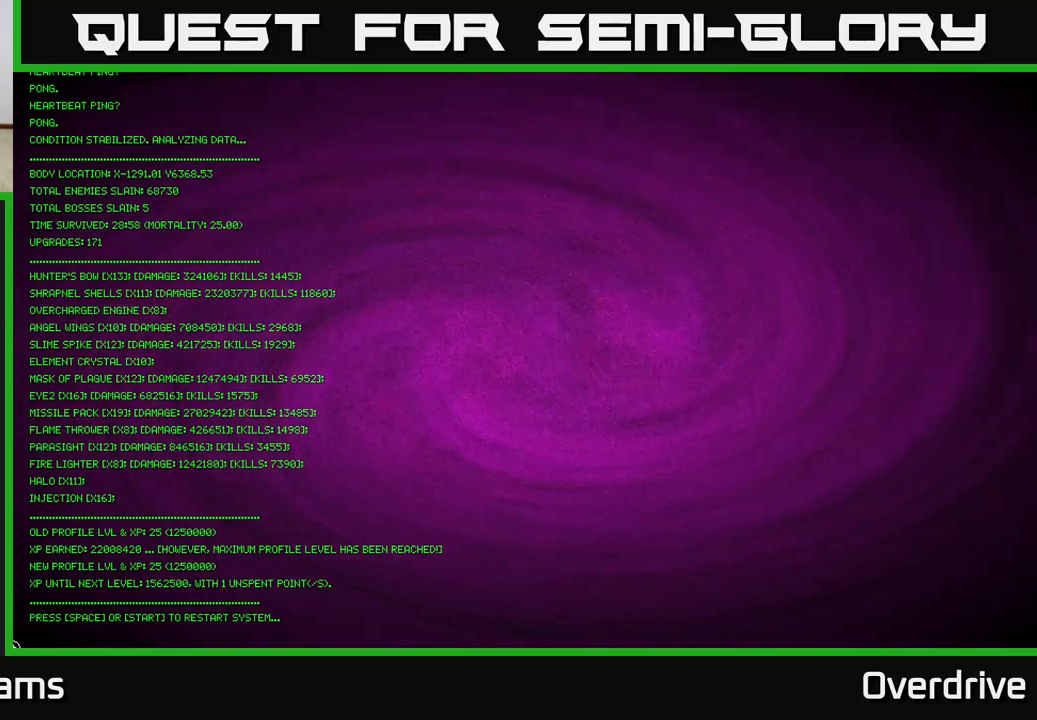
{"buttons": [], "left_stick": "center", "right_stick": "center", "events": []}
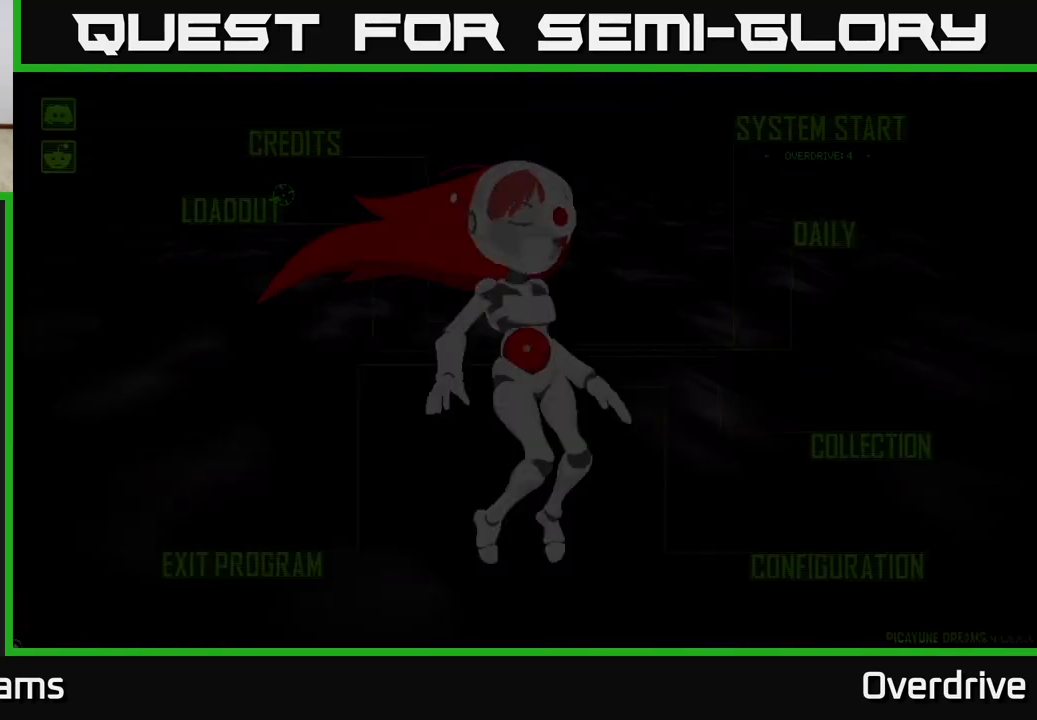
{"buttons": [], "left_stick": "center", "right_stick": "center", "events": []}
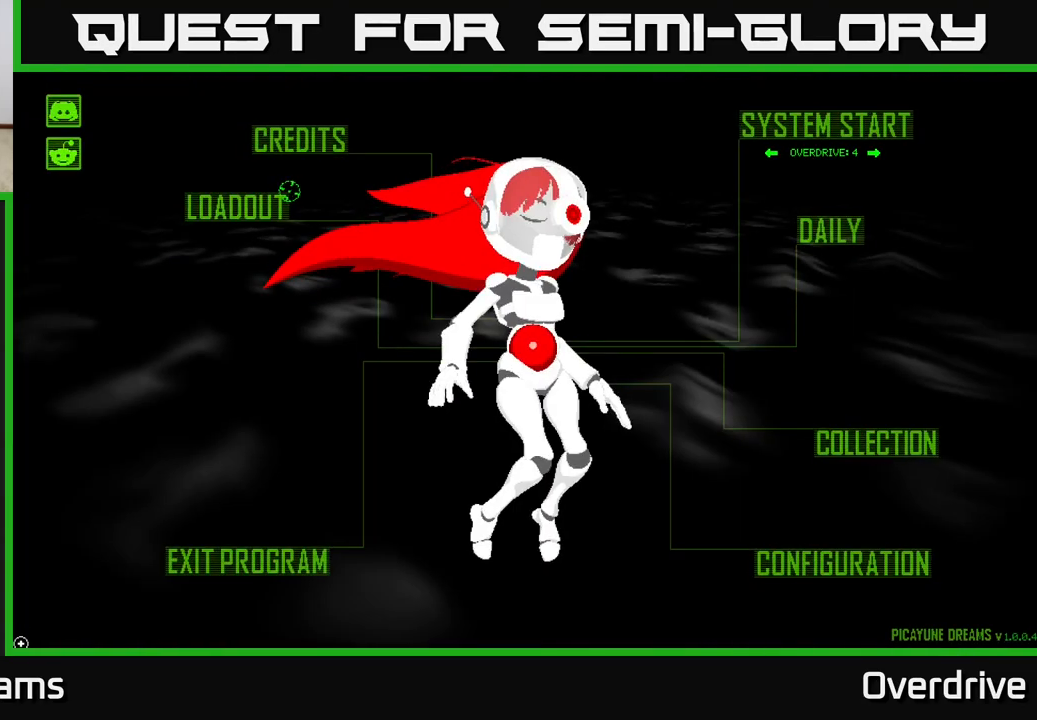
{"buttons": [], "left_stick": "up-right", "right_stick": "center", "events": [[83, "left_stick", "up-right"]]}
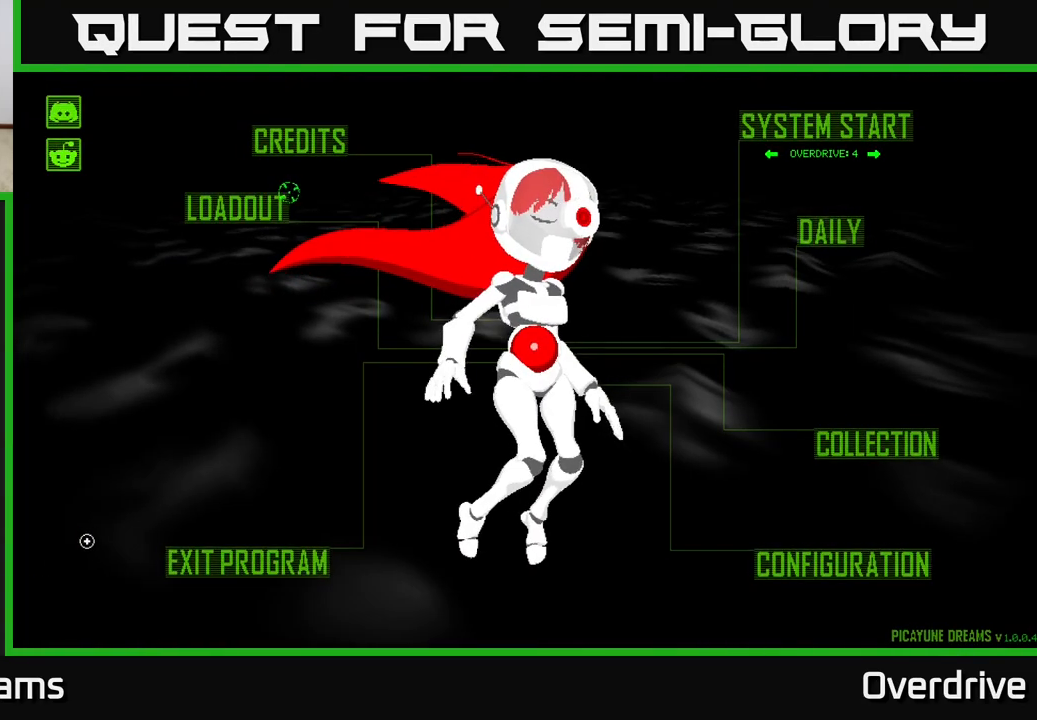
{"buttons": [], "left_stick": "right", "right_stick": "center", "events": [[133, "left_stick", "right"]]}
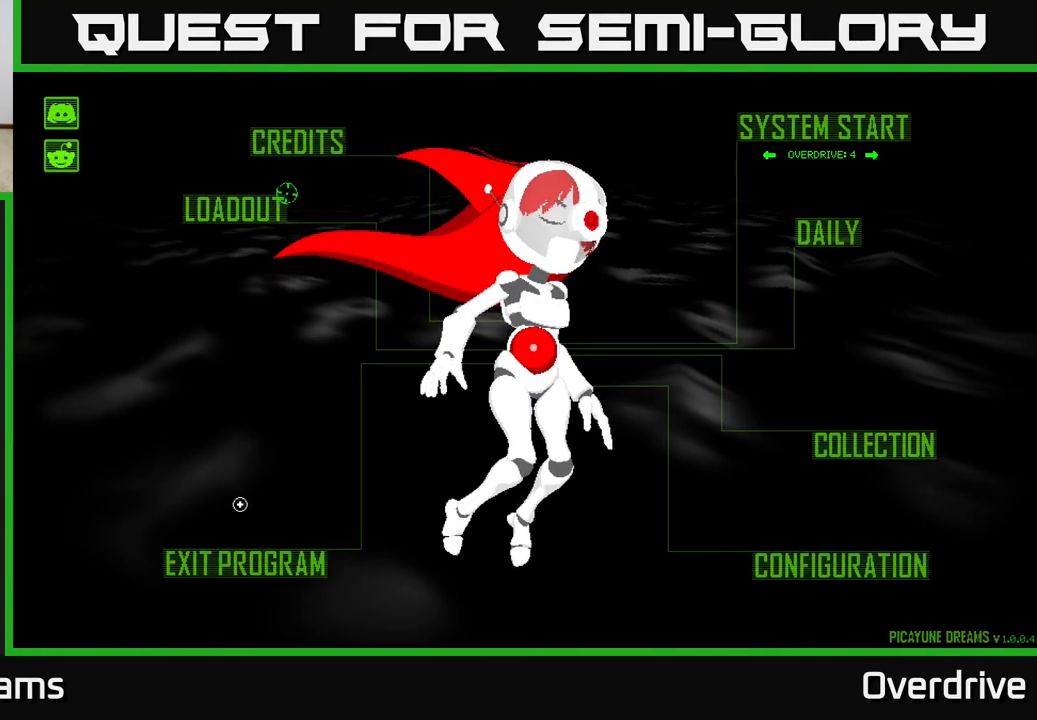
{"buttons": [], "left_stick": "right", "right_stick": "center", "events": [[67, "left_stick", "up-right"], [467, "left_stick", "right"]]}
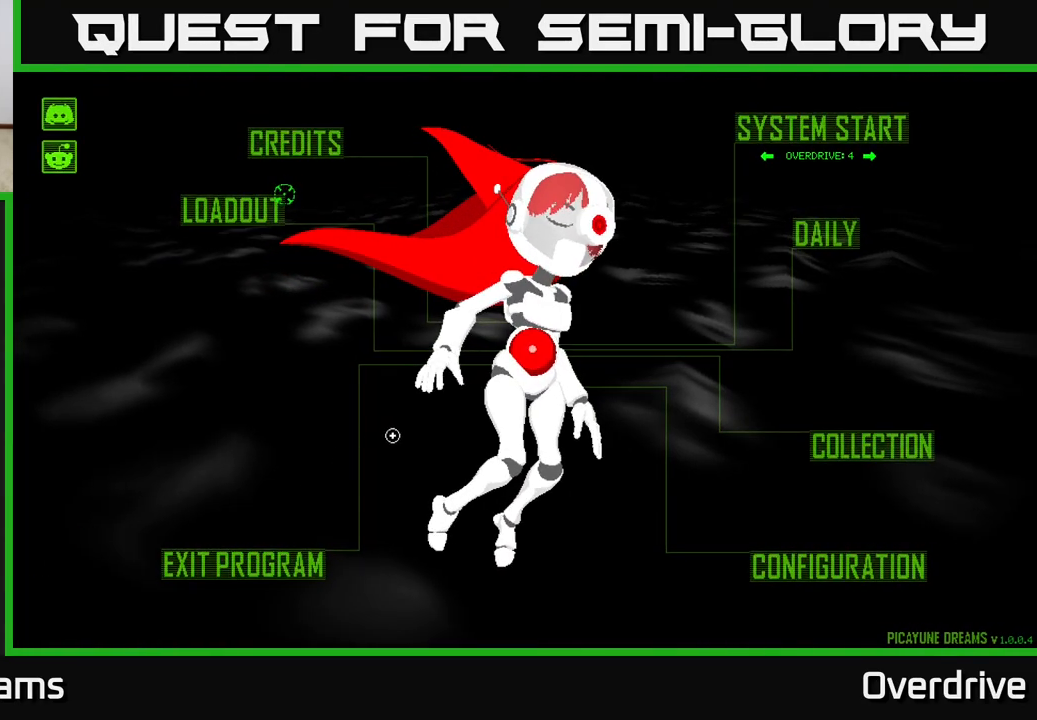
{"buttons": [], "left_stick": "up-left", "right_stick": "center", "events": [[67, "left_stick", "down-right"], [217, "left_stick", "down-left"], [267, "left_stick", "left"], [433, "left_stick", "up-left"]]}
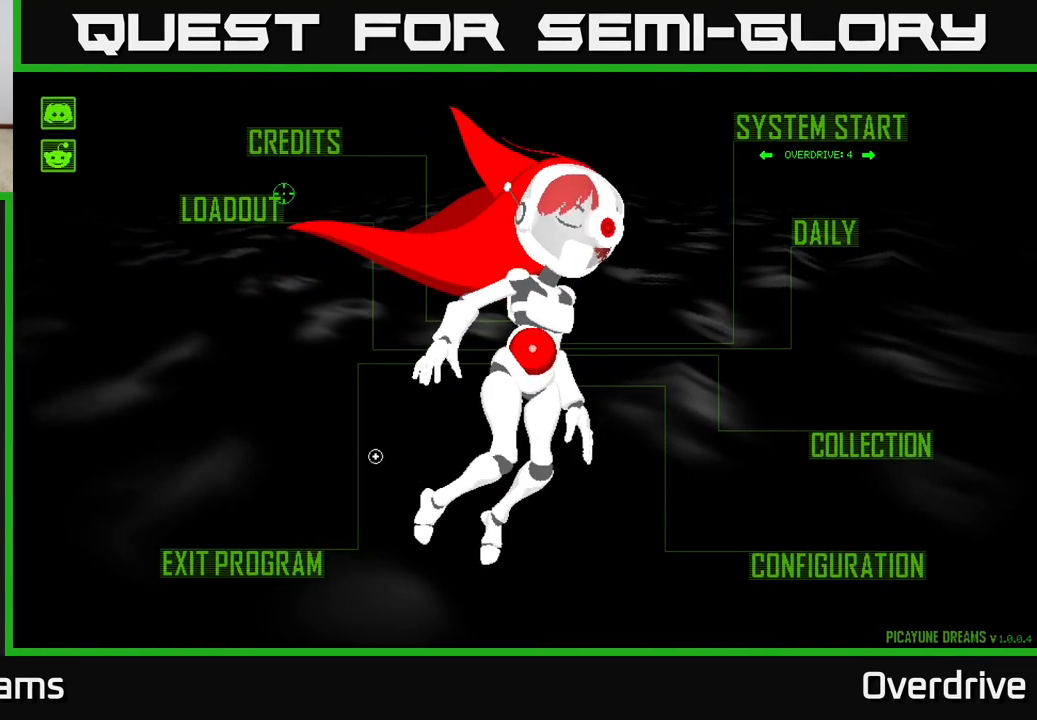
{"buttons": [], "left_stick": "up", "right_stick": "center", "events": [[67, "left_stick", "up"]]}
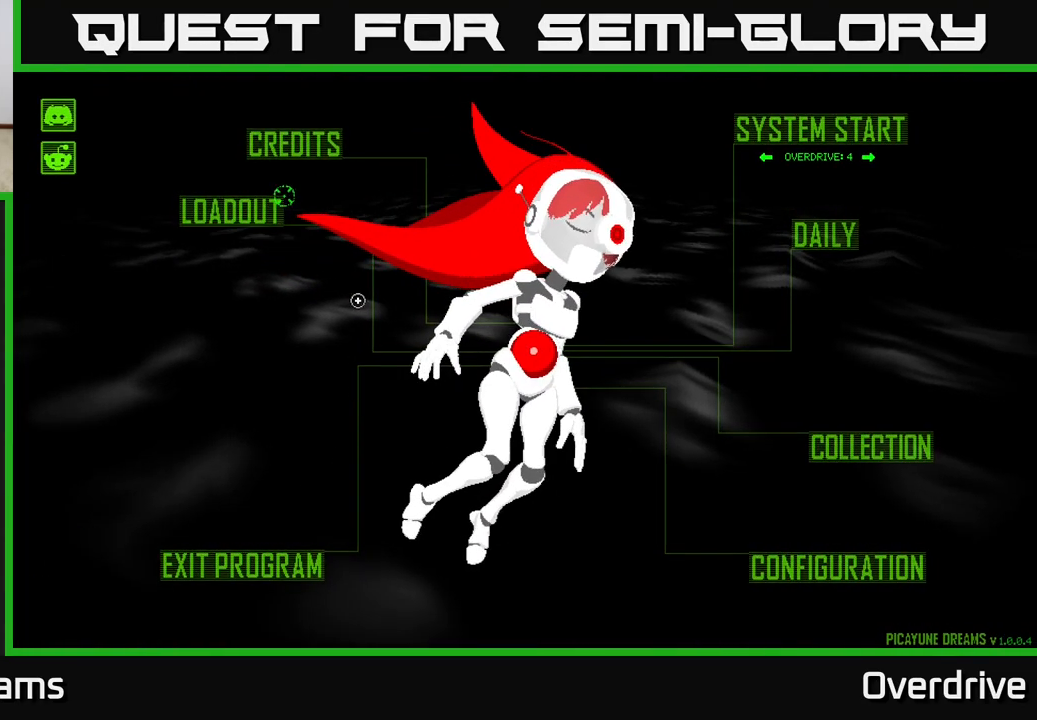
{"buttons": [], "left_stick": "up-left", "right_stick": "center", "events": [[233, "left_stick", "left"], [417, "left_stick", "up-left"]]}
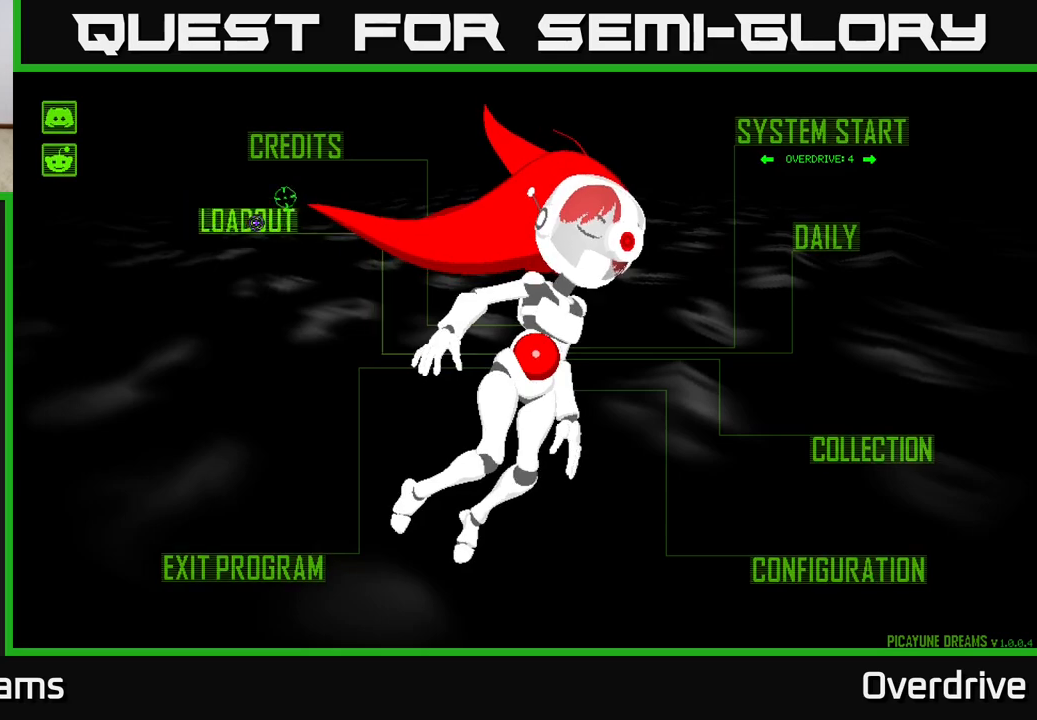
{"buttons": [], "left_stick": "center", "right_stick": "center", "events": [[67, "left_stick", "center"], [100, "A", "down"], [217, "A", "up"]]}
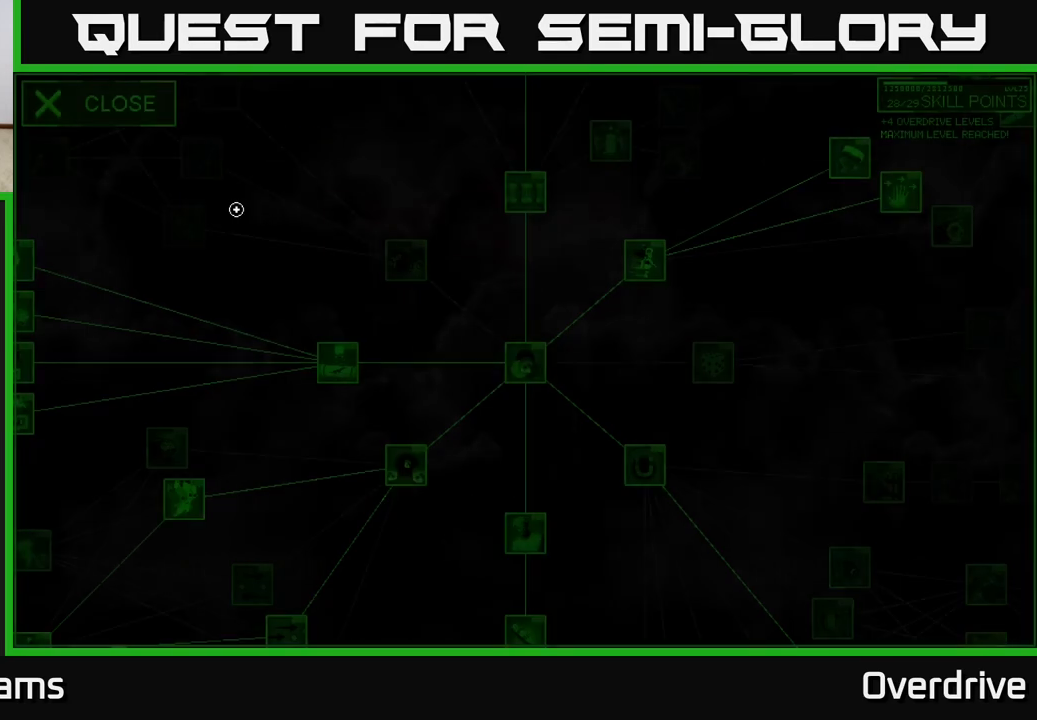
{"buttons": [], "left_stick": "right", "right_stick": "center", "events": [[333, "left_stick", "right"]]}
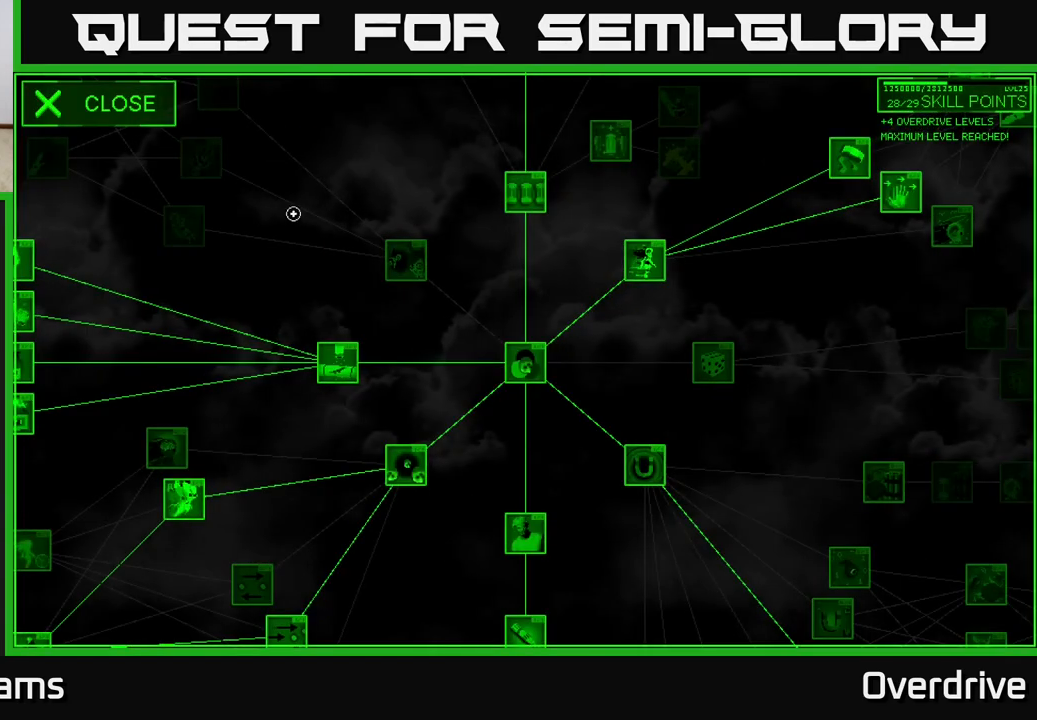
{"buttons": [], "left_stick": "down-right", "right_stick": "down", "events": [[183, "left_stick", "up-right"], [333, "right_stick", "down"], [383, "left_stick", "down-right"]]}
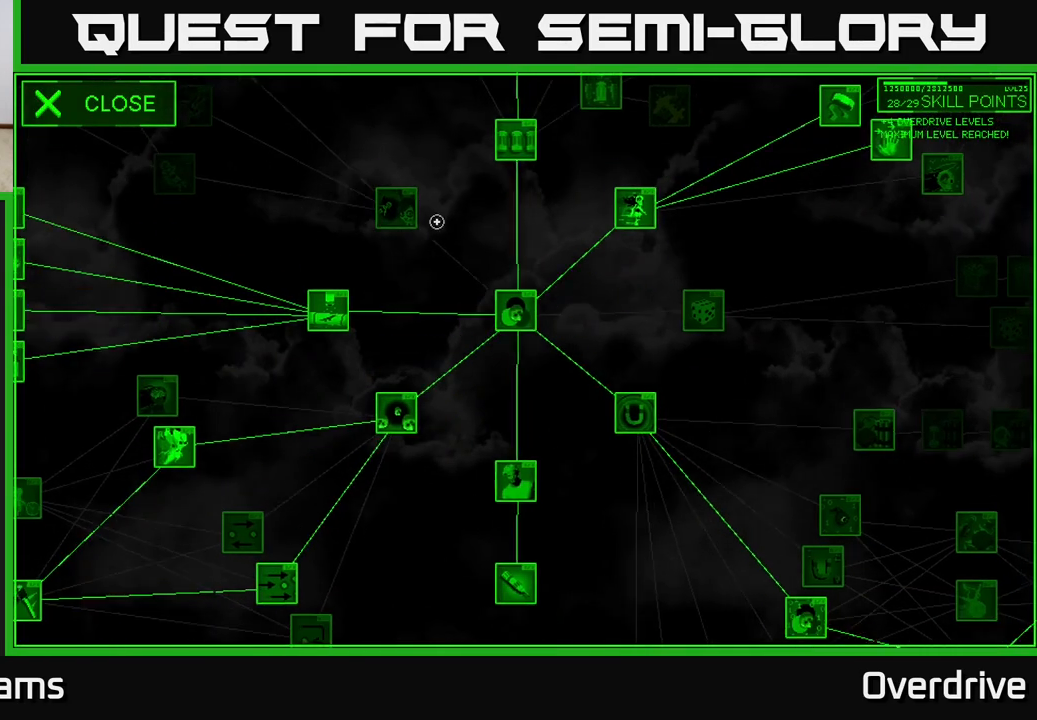
{"buttons": [], "left_stick": "down-right", "right_stick": "right", "events": [[17, "left_stick", "down"], [300, "left_stick", "down-right"], [433, "right_stick", "right"]]}
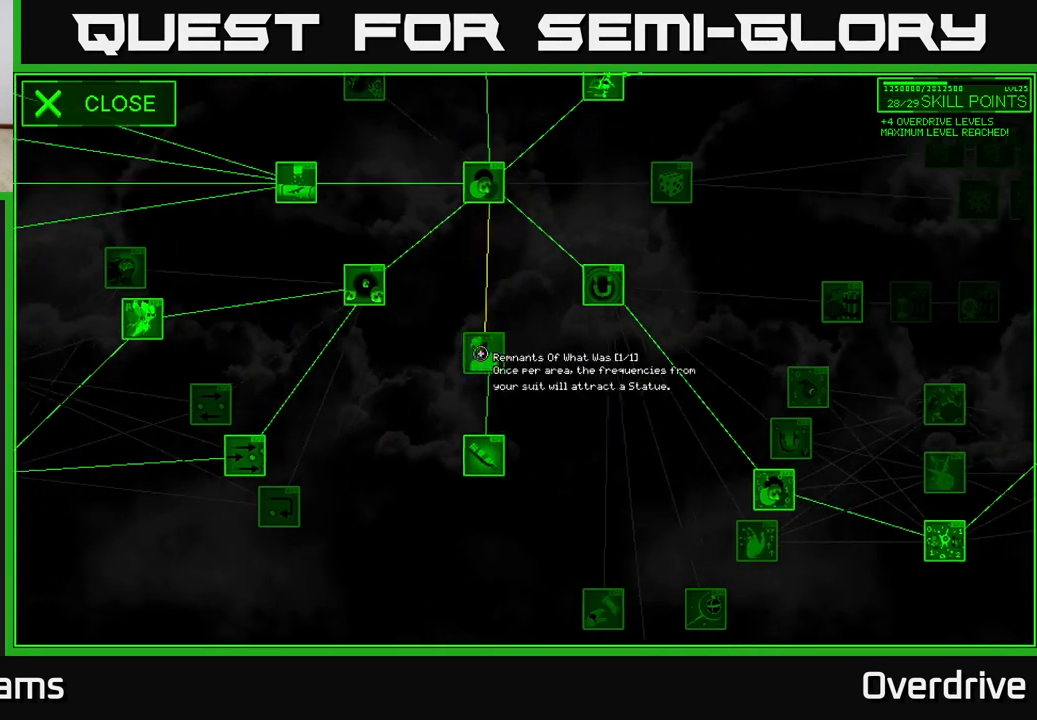
{"buttons": [], "left_stick": "down-right", "right_stick": "right", "events": []}
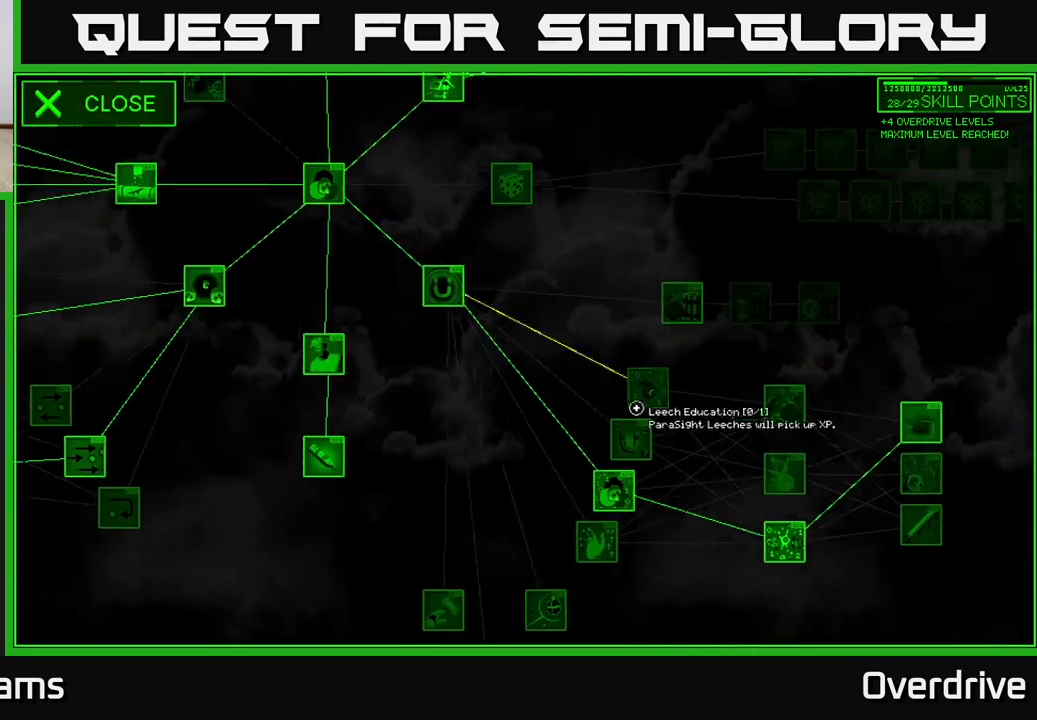
{"buttons": [], "left_stick": "right", "right_stick": "center", "events": [[283, "right_stick", "down-right"], [333, "left_stick", "right"], [383, "right_stick", "center"]]}
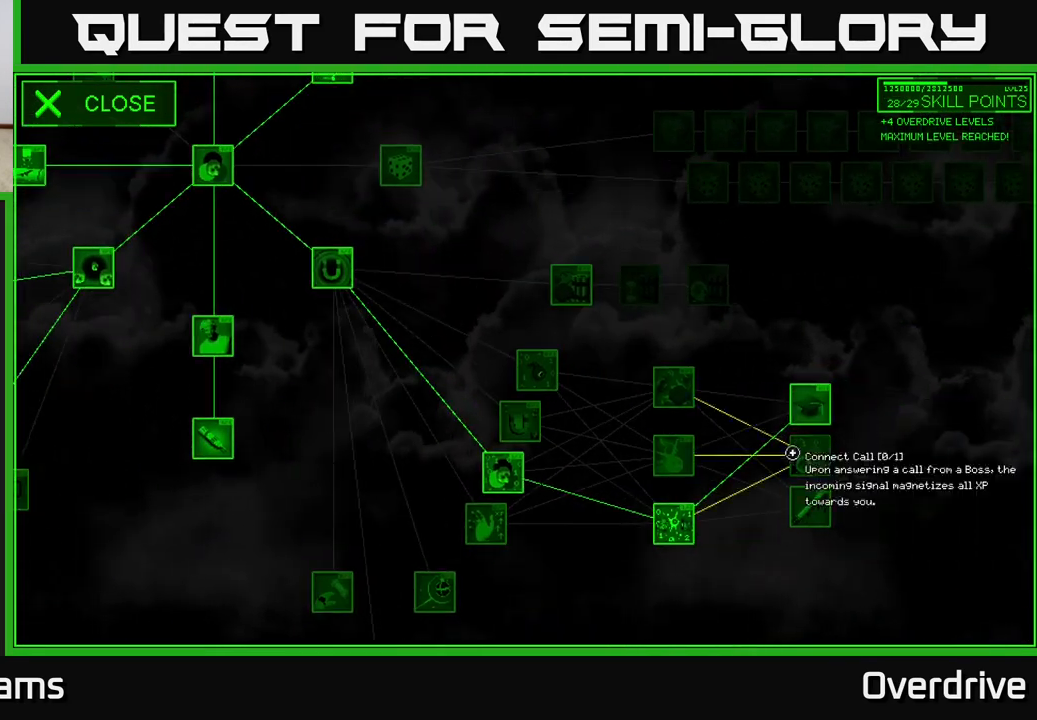
{"buttons": [], "left_stick": "left", "right_stick": "up-left", "events": [[100, "left_stick", "up"], [167, "right_stick", "up"], [283, "left_stick", "center"], [383, "right_stick", "up-left"], [450, "left_stick", "left"]]}
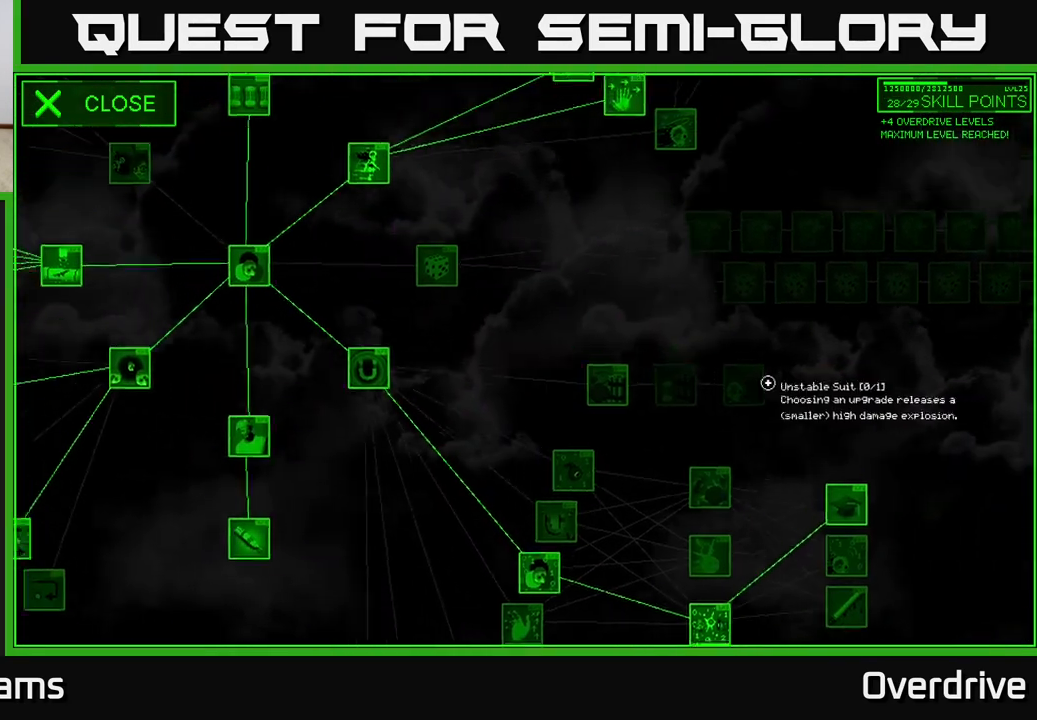
{"buttons": [], "left_stick": "center", "right_stick": "center", "events": [[100, "right_stick", "center"], [467, "left_stick", "center"]]}
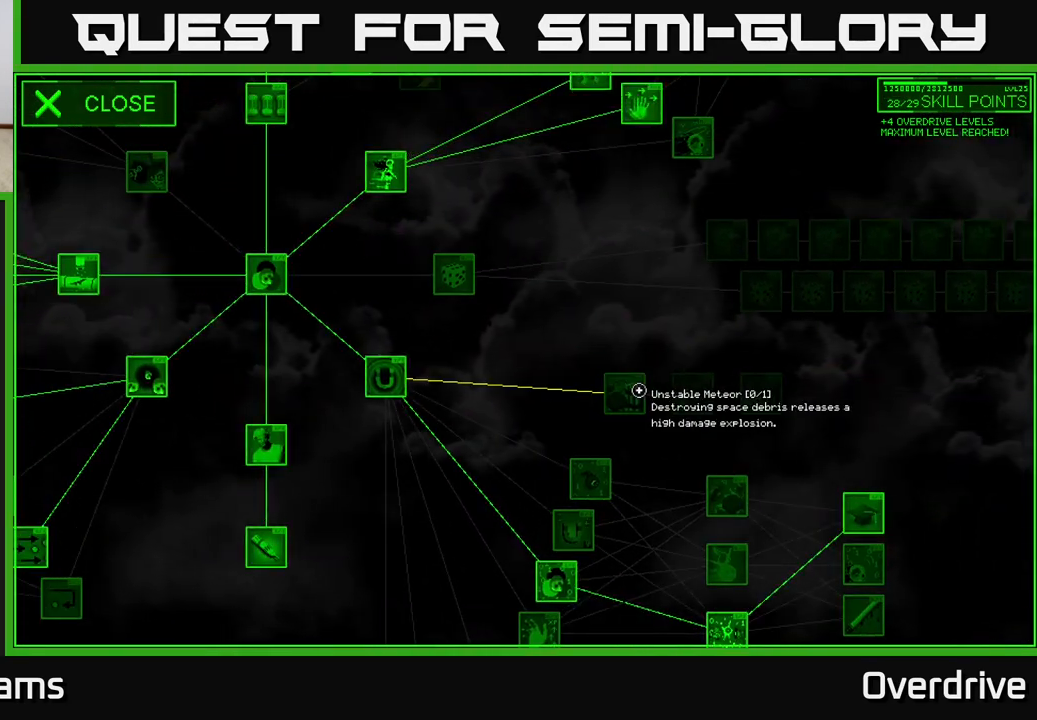
{"buttons": [], "left_stick": "center", "right_stick": "center", "events": []}
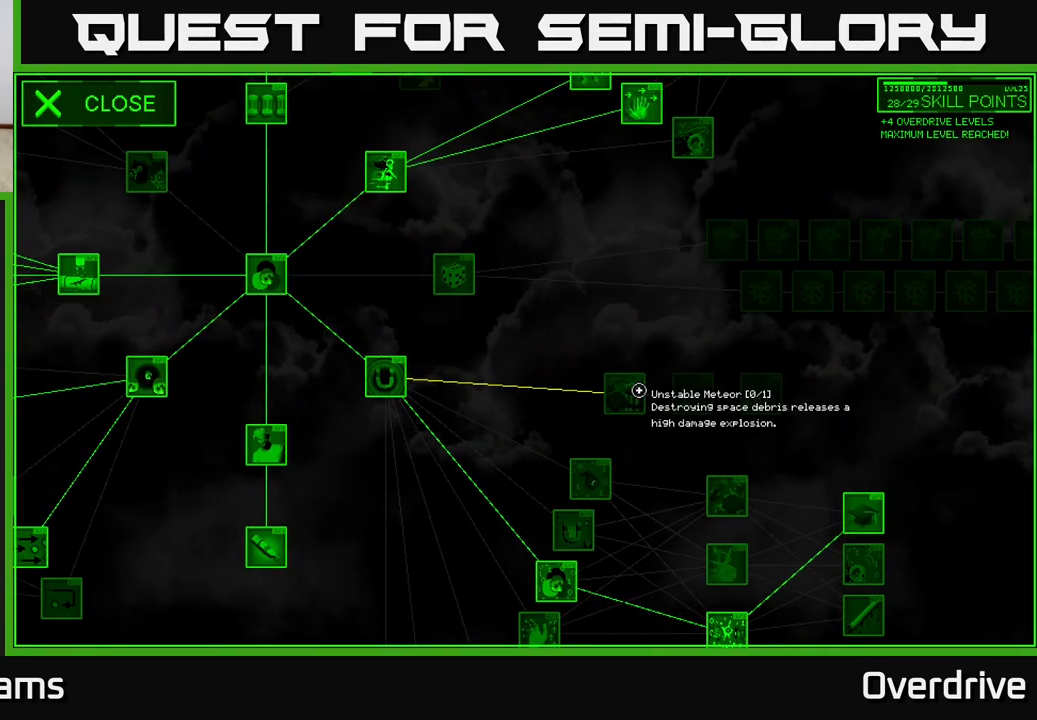
{"buttons": [], "left_stick": "center", "right_stick": "center", "events": []}
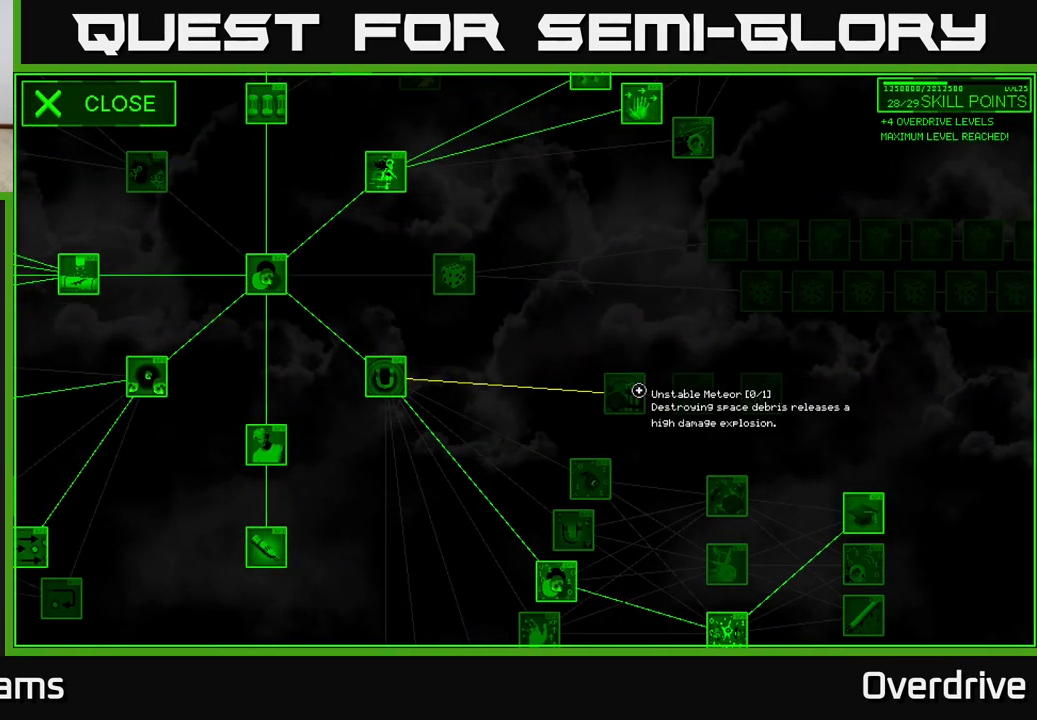
{"buttons": [], "left_stick": "down", "right_stick": "center", "events": [[417, "left_stick", "down"]]}
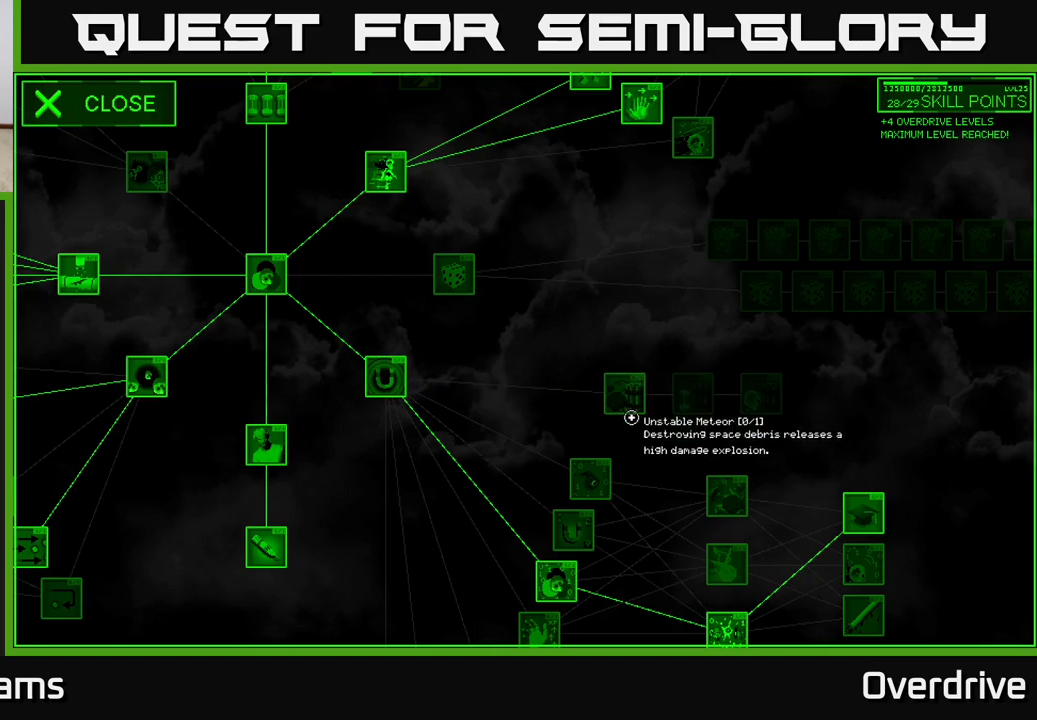
{"buttons": [], "left_stick": "center", "right_stick": "down-left", "events": [[233, "right_stick", "down"], [283, "left_stick", "center"], [400, "right_stick", "down-left"]]}
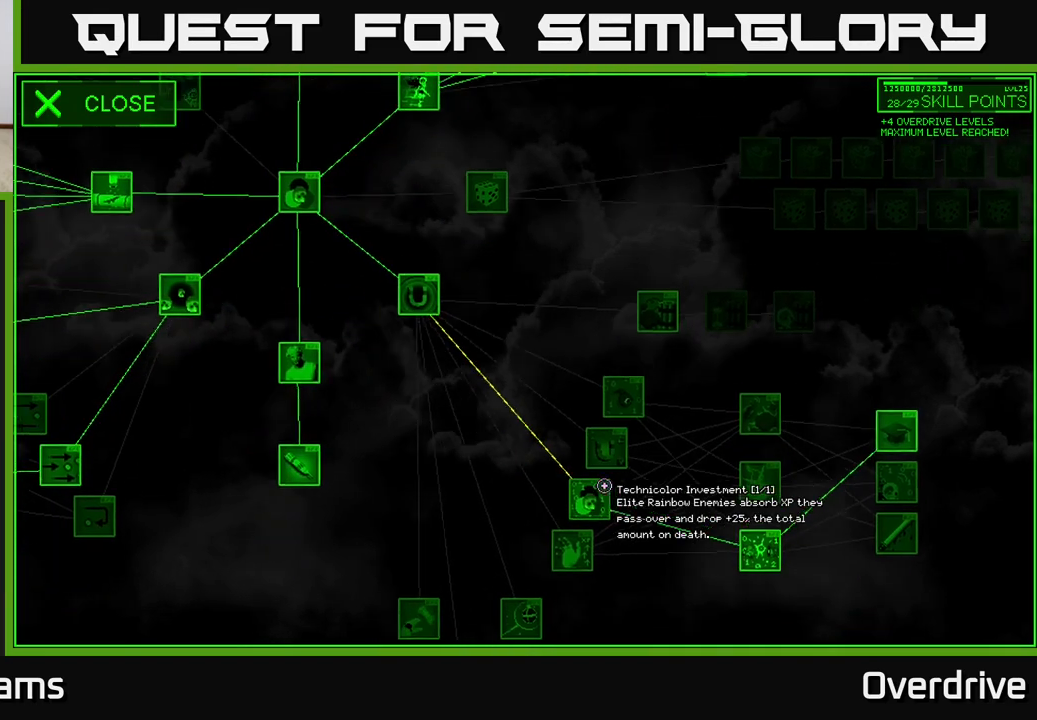
{"buttons": [], "left_stick": "down-left", "right_stick": "center", "events": [[83, "right_stick", "center"], [450, "left_stick", "down-left"]]}